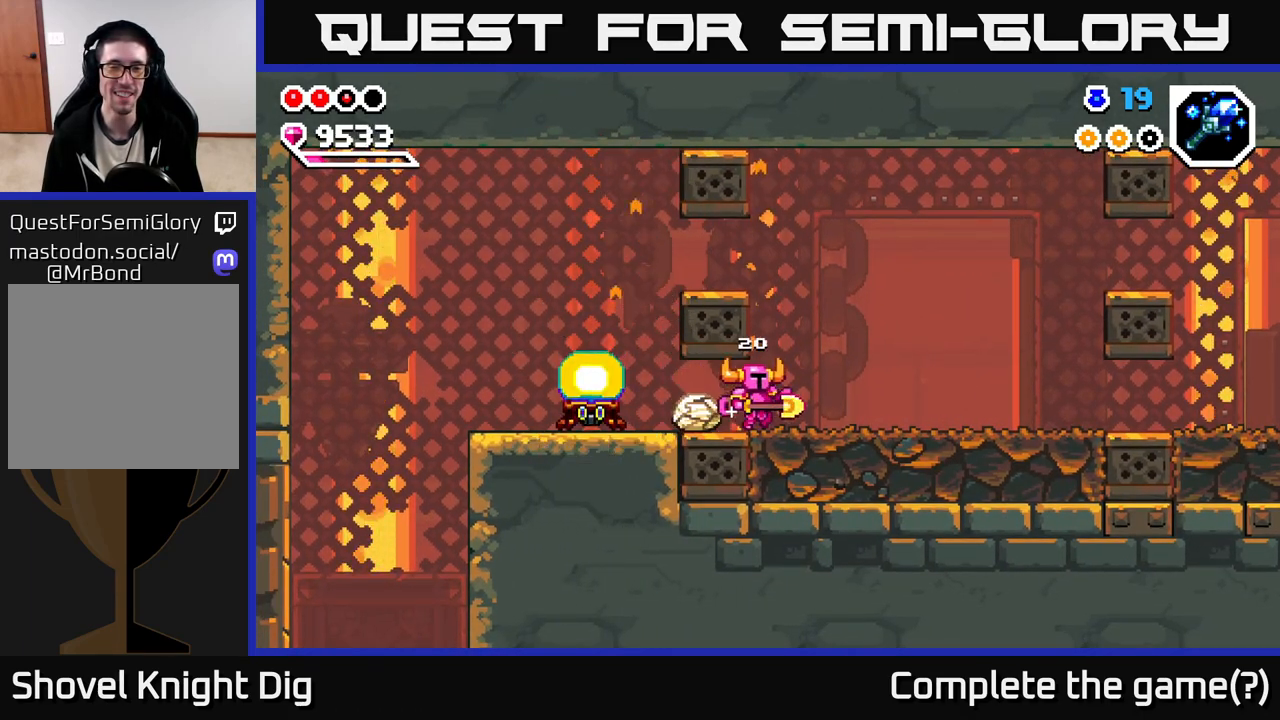
Gameplay with a controller (Xbox layout); each line is a JSON object with the inputs held at the frame after it. "events" lists button and stick changes between this image and that frame as [ms after this image, input, new state], when the widget could be followed in between.
{"buttons": ["A"], "left_stick": "left", "right_stick": "center", "events": [[267, "left_stick", "center"], [367, "A", "down"], [367, "left_stick", "left"]]}
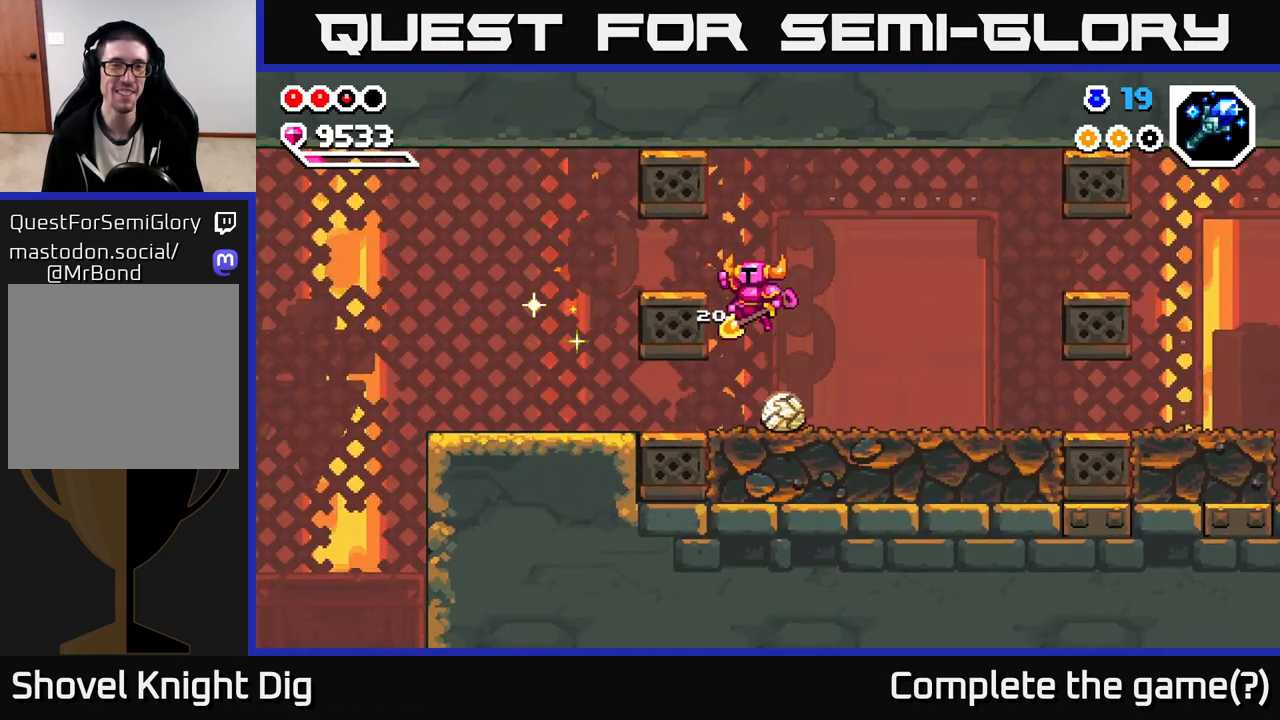
{"buttons": [], "left_stick": "left", "right_stick": "center", "events": [[150, "A", "up"]]}
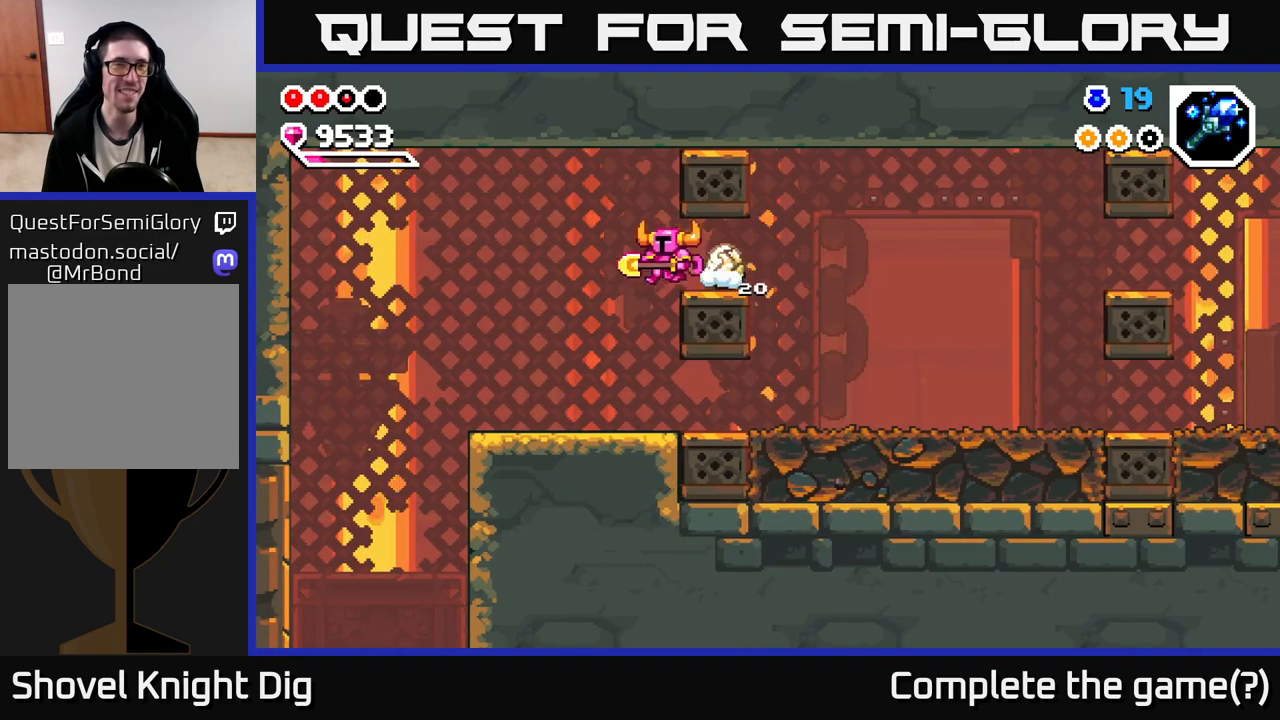
{"buttons": [], "left_stick": "left", "right_stick": "center", "events": [[383, "A", "down"], [467, "A", "up"]]}
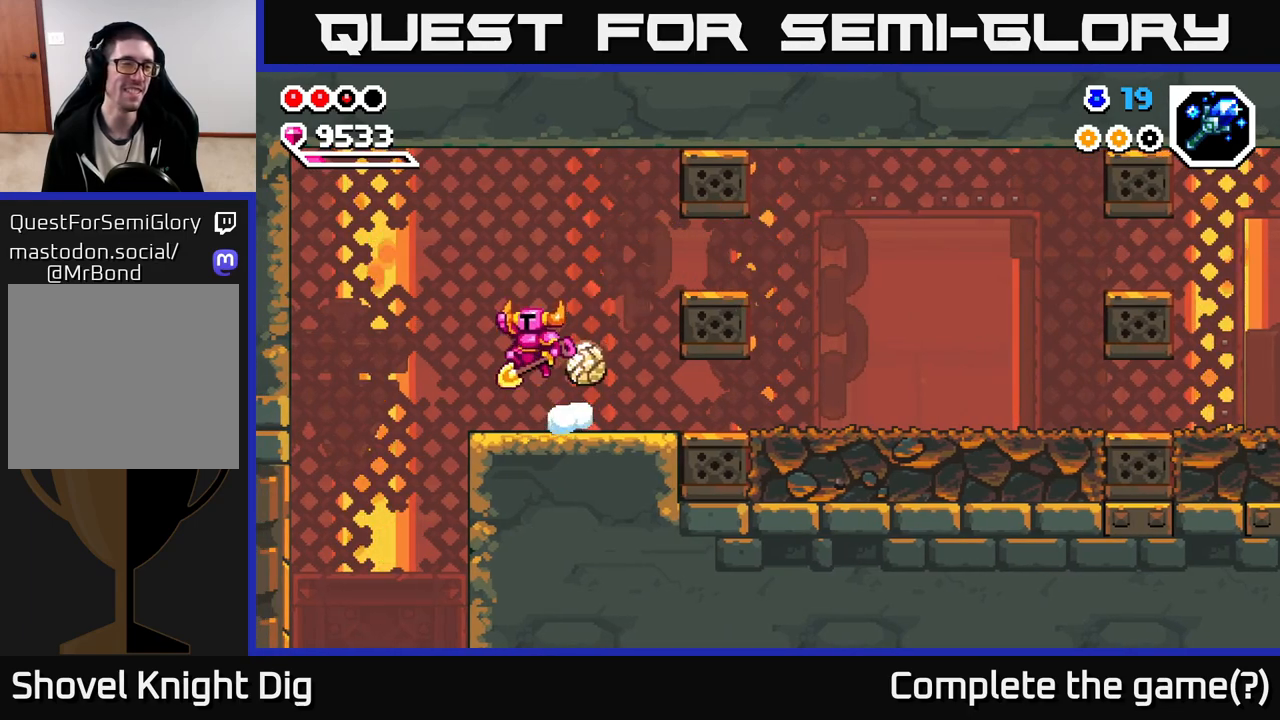
{"buttons": [], "left_stick": "down-left", "right_stick": "center", "events": [[500, "left_stick", "down-left"]]}
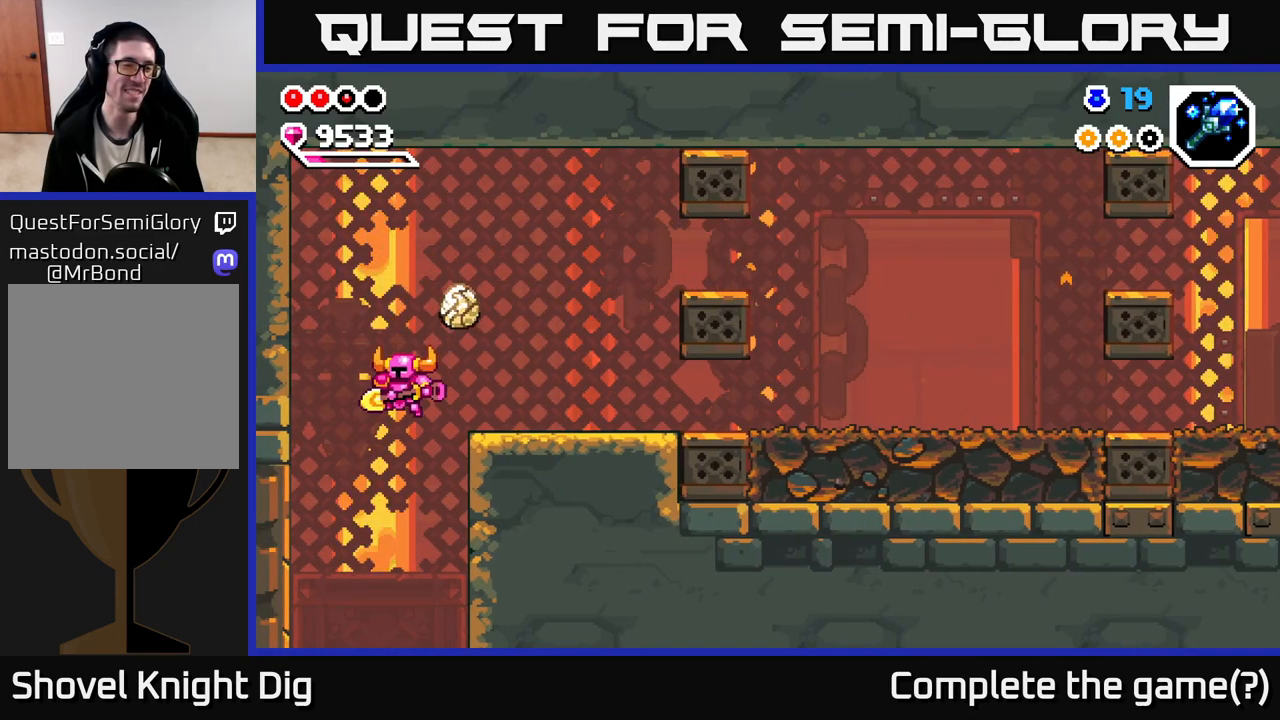
{"buttons": [], "left_stick": "down", "right_stick": "center", "events": [[117, "left_stick", "down"]]}
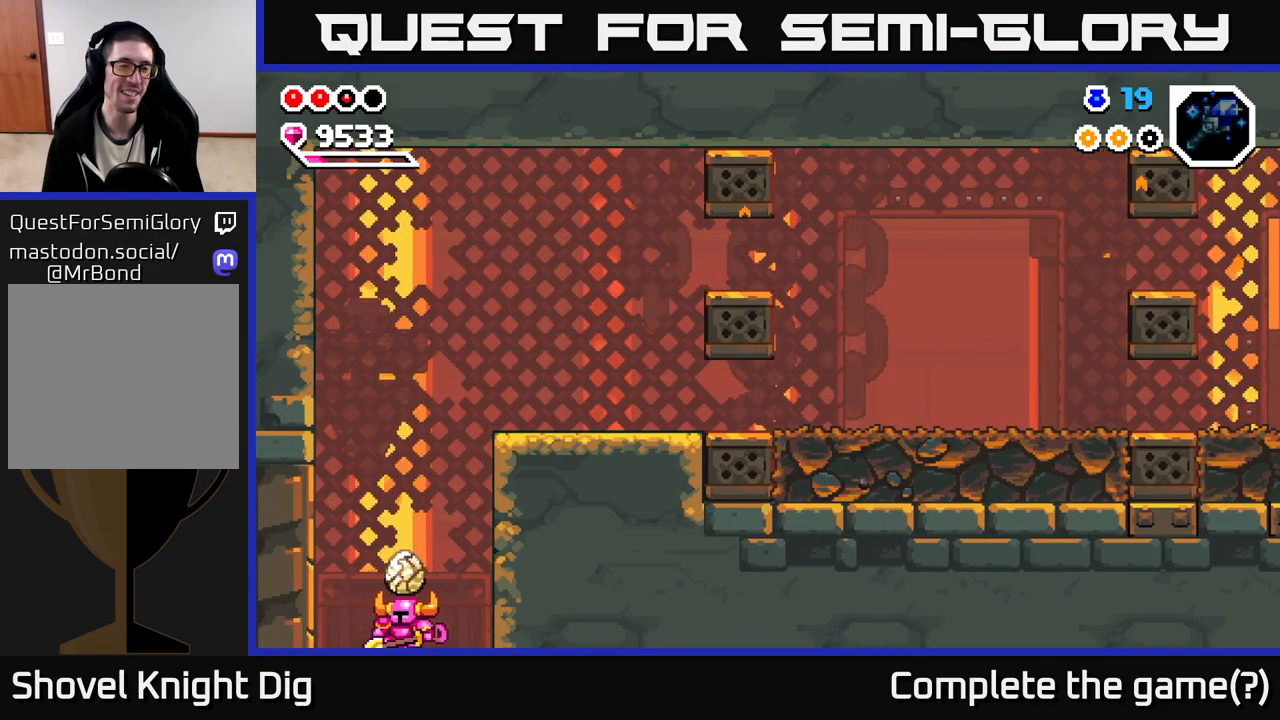
{"buttons": [], "left_stick": "center", "right_stick": "center", "events": [[350, "left_stick", "center"]]}
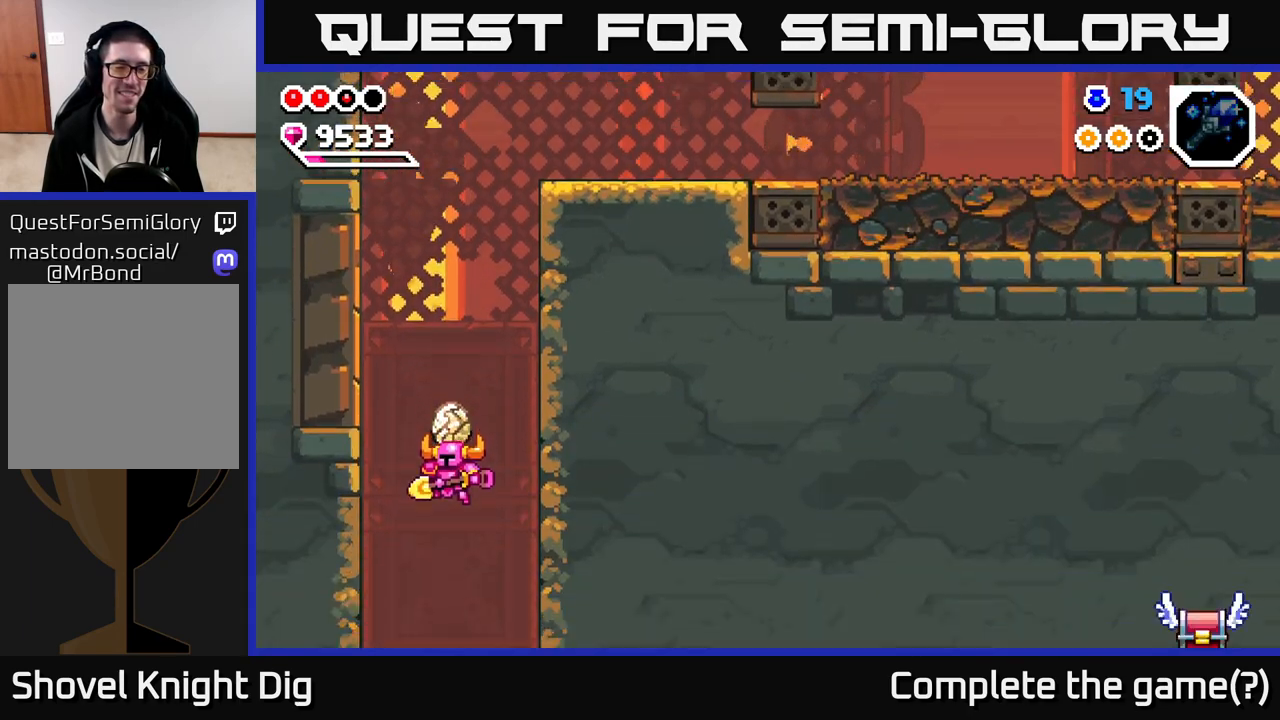
{"buttons": [], "left_stick": "down", "right_stick": "center", "events": [[500, "left_stick", "down"]]}
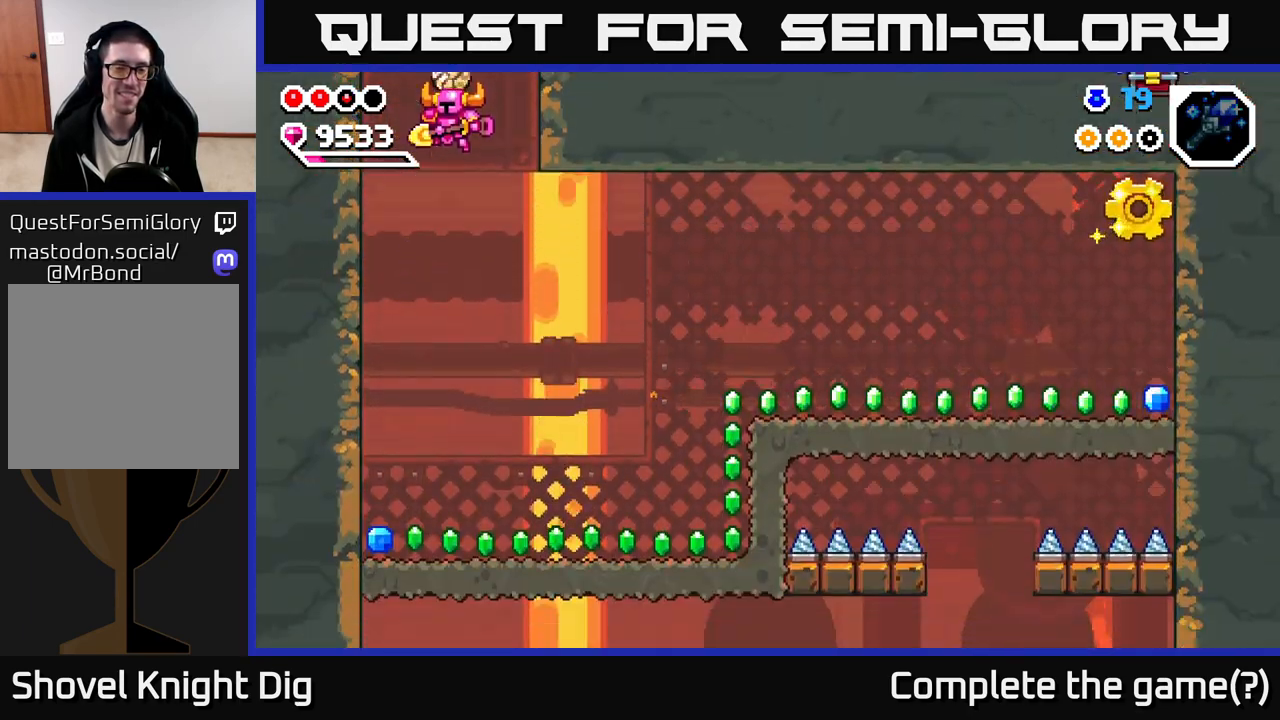
{"buttons": [], "left_stick": "down-left", "right_stick": "center", "events": [[167, "left_stick", "down-right"], [333, "left_stick", "down-left"]]}
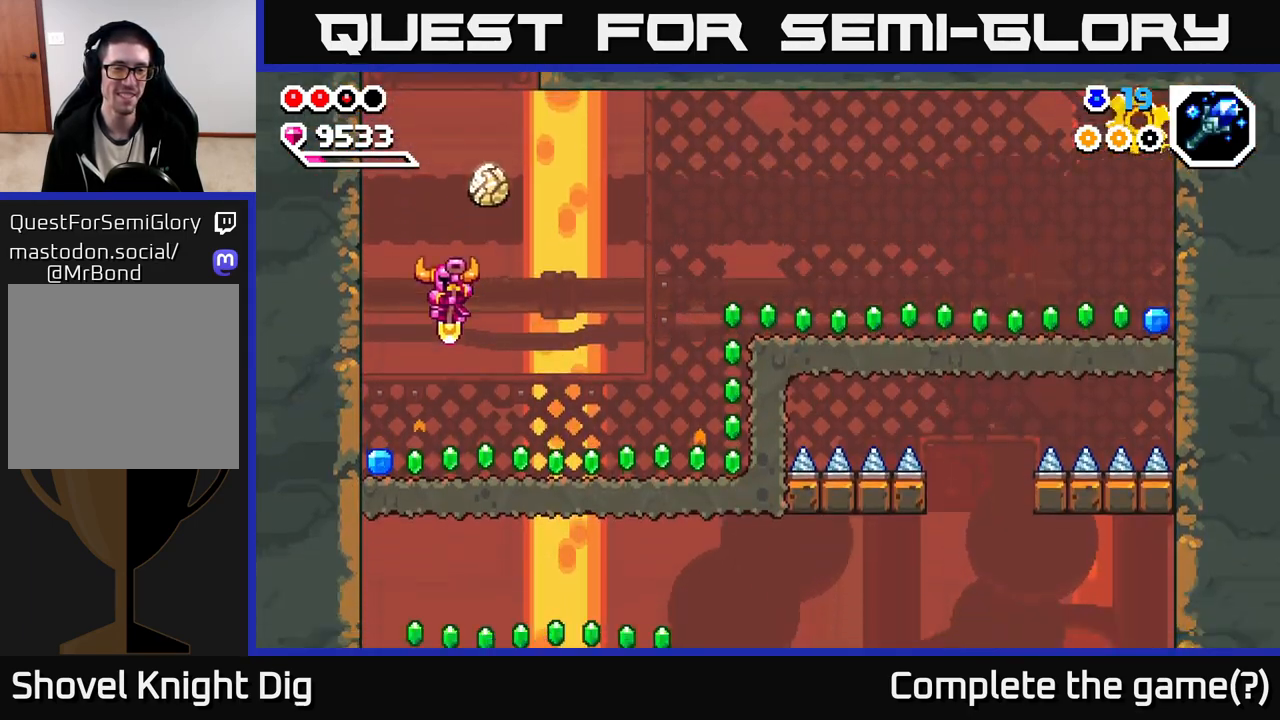
{"buttons": [], "left_stick": "right", "right_stick": "center", "events": [[217, "left_stick", "center"], [267, "left_stick", "right"], [283, "A", "down"], [367, "A", "up"]]}
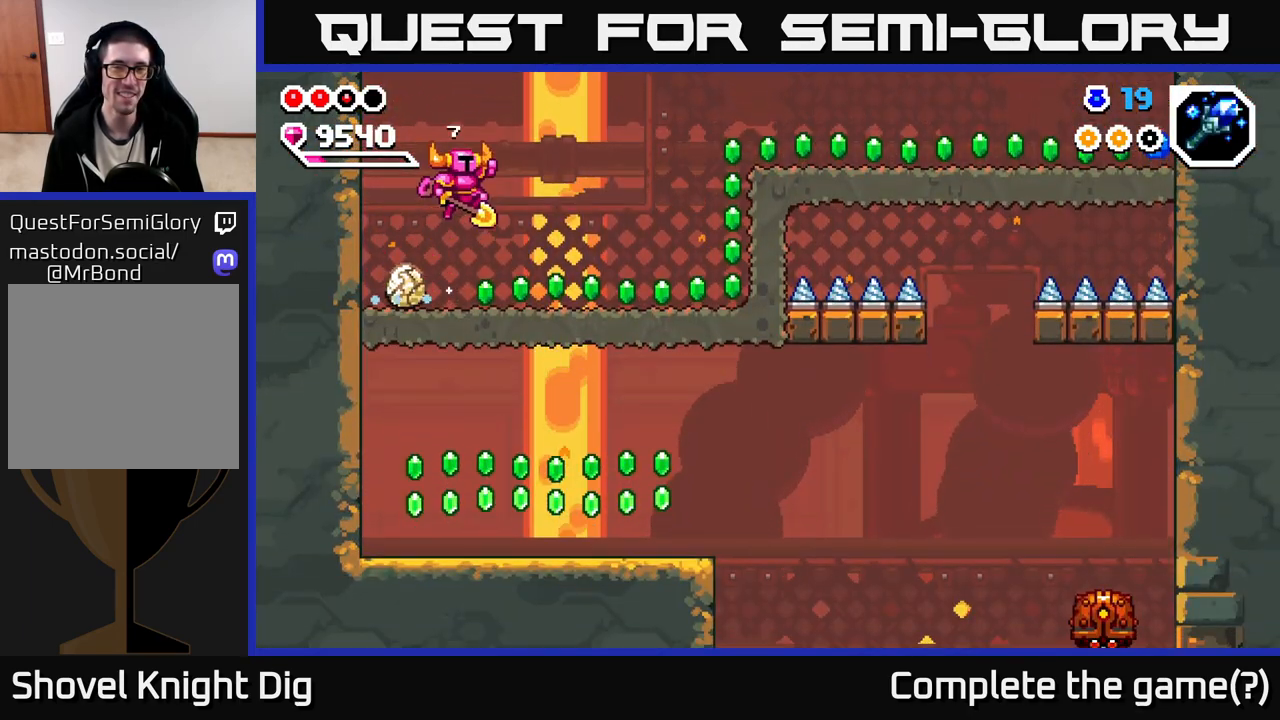
{"buttons": [], "left_stick": "right", "right_stick": "center", "events": [[83, "left_stick", "down-left"], [200, "left_stick", "down-right"], [267, "left_stick", "right"]]}
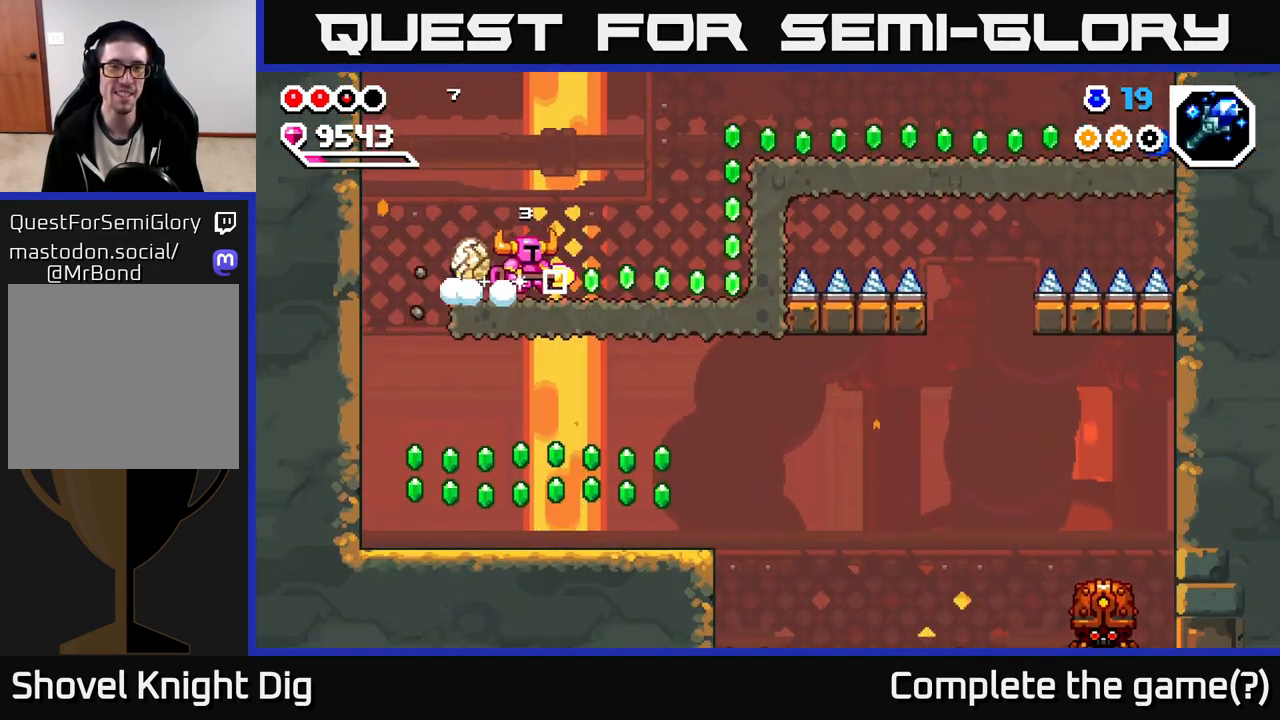
{"buttons": [], "left_stick": "right", "right_stick": "center", "events": []}
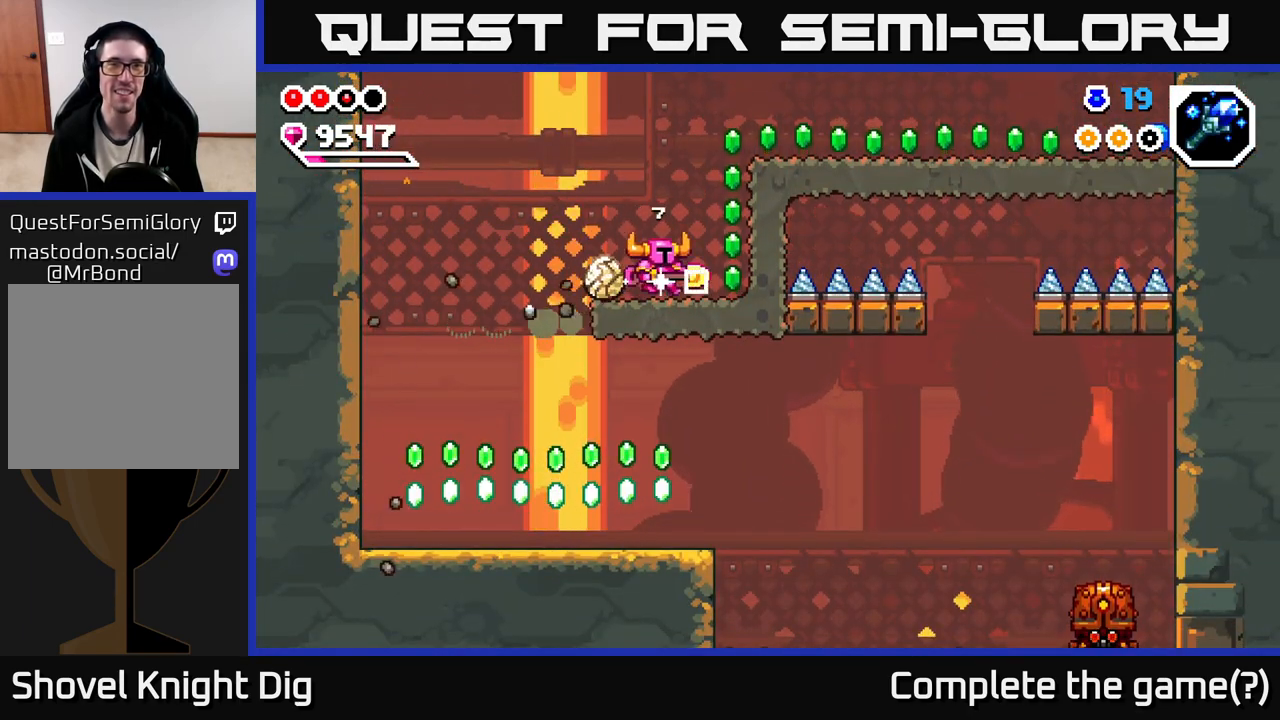
{"buttons": [], "left_stick": "right", "right_stick": "center", "events": [[183, "A", "down"], [433, "A", "up"]]}
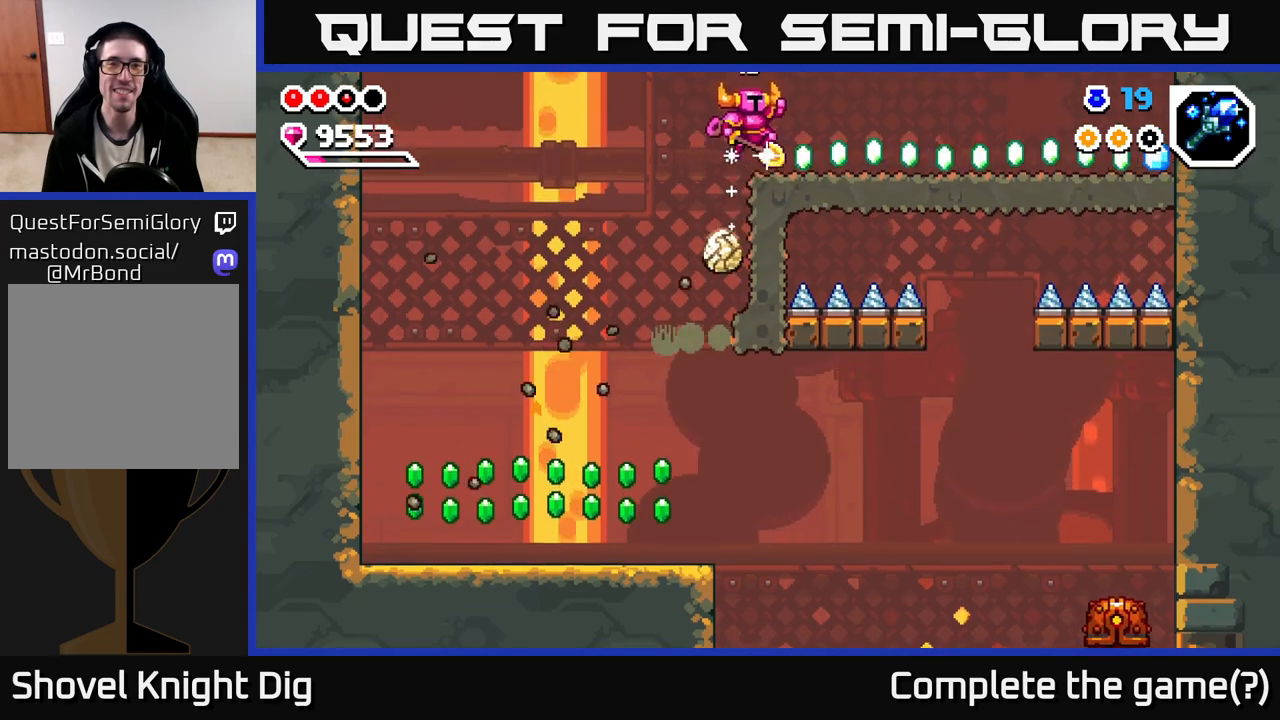
{"buttons": [], "left_stick": "right", "right_stick": "center", "events": []}
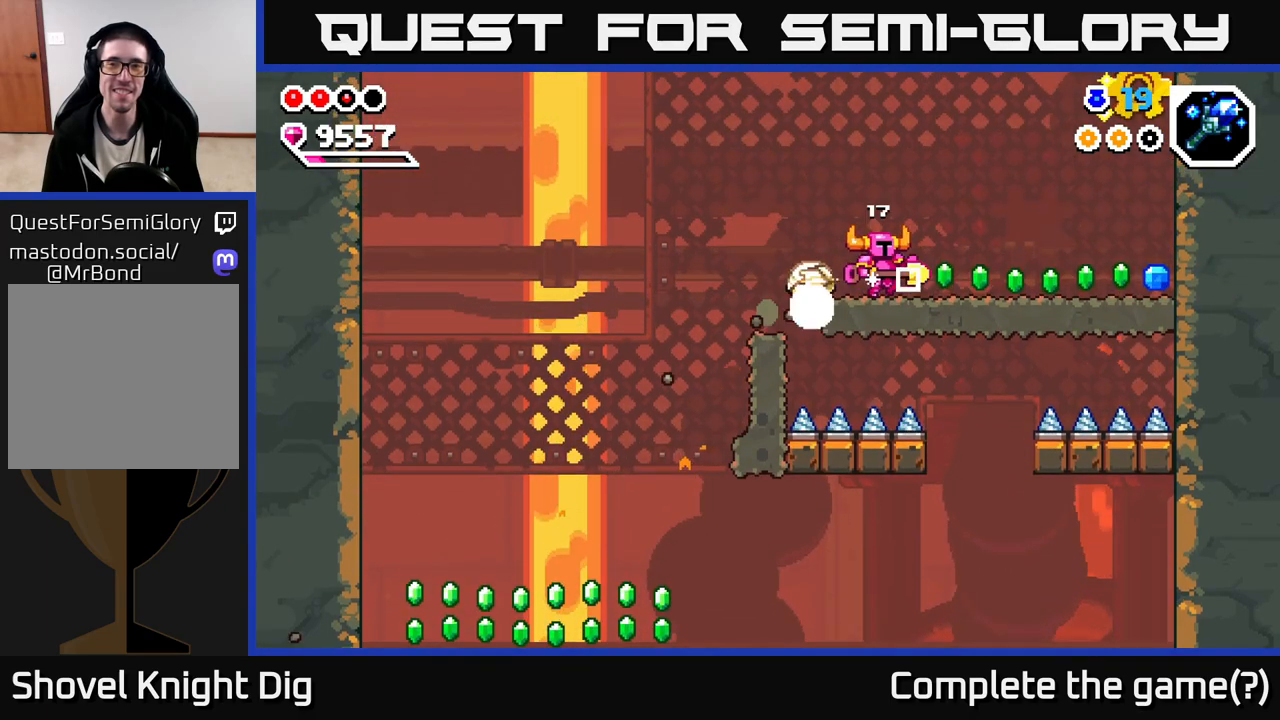
{"buttons": [], "left_stick": "right", "right_stick": "center", "events": []}
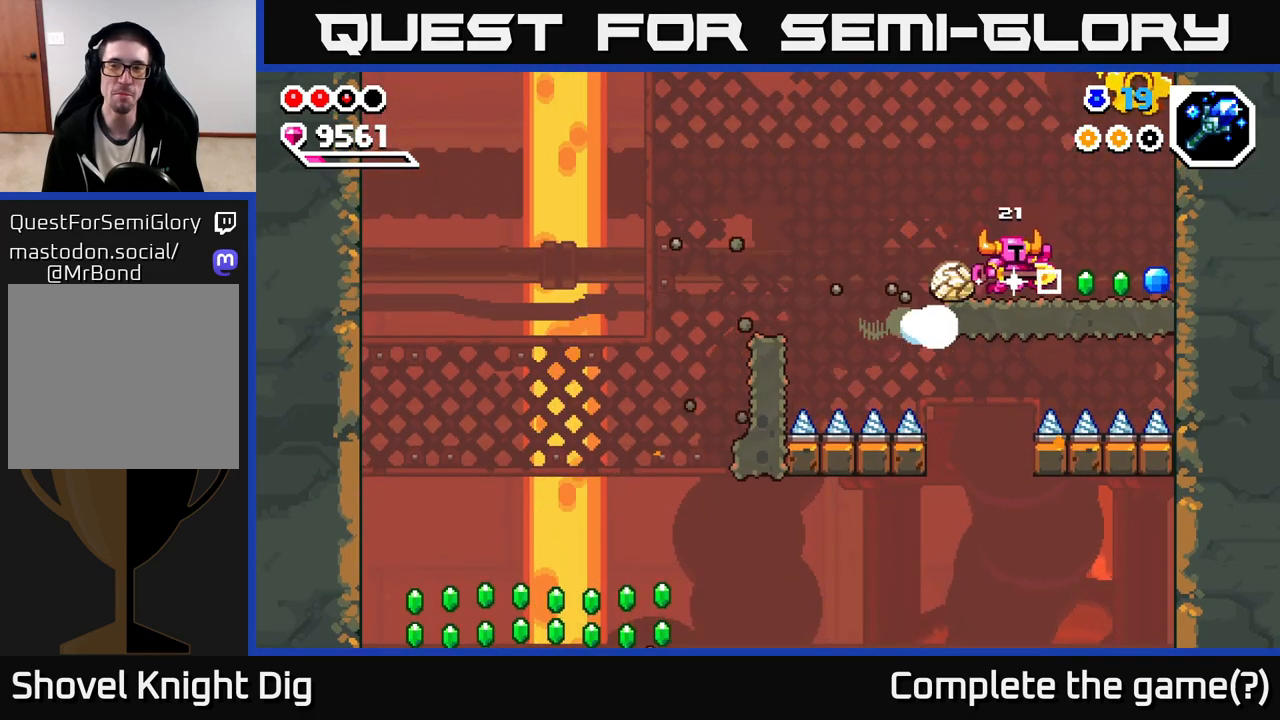
{"buttons": [], "left_stick": "right", "right_stick": "center", "events": []}
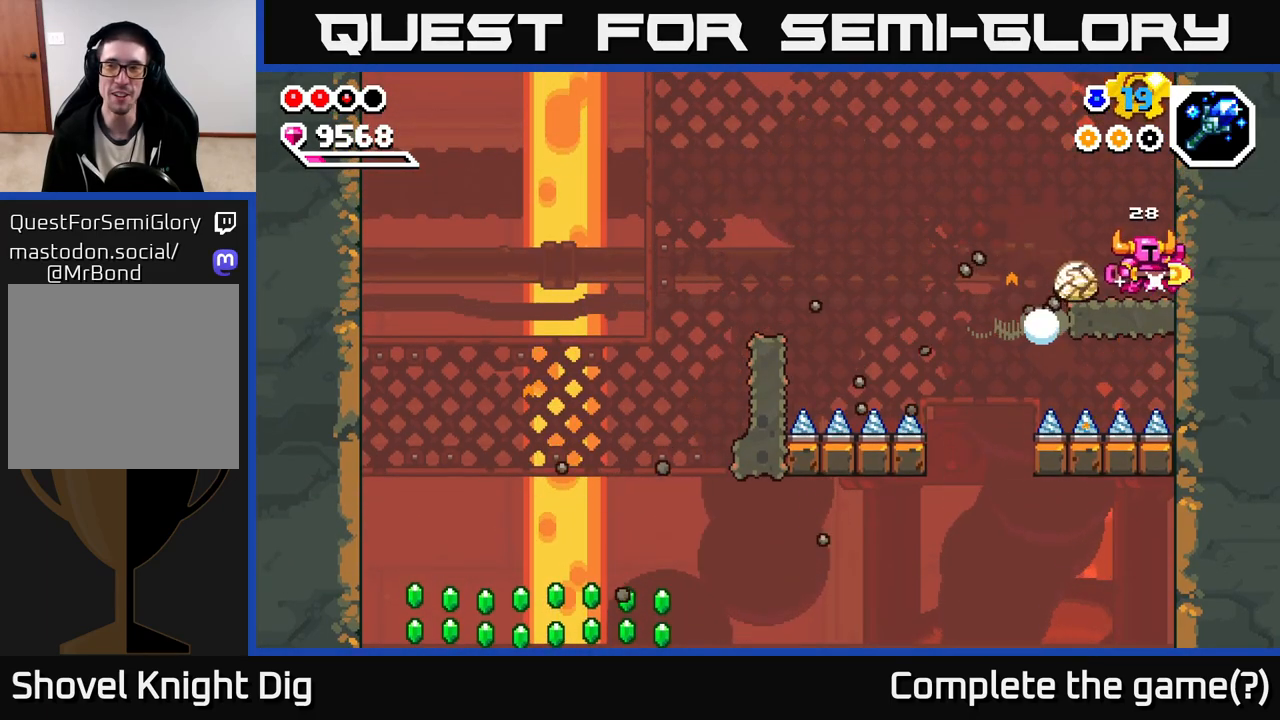
{"buttons": ["A"], "left_stick": "left", "right_stick": "center", "events": [[67, "A", "down"], [167, "left_stick", "left"]]}
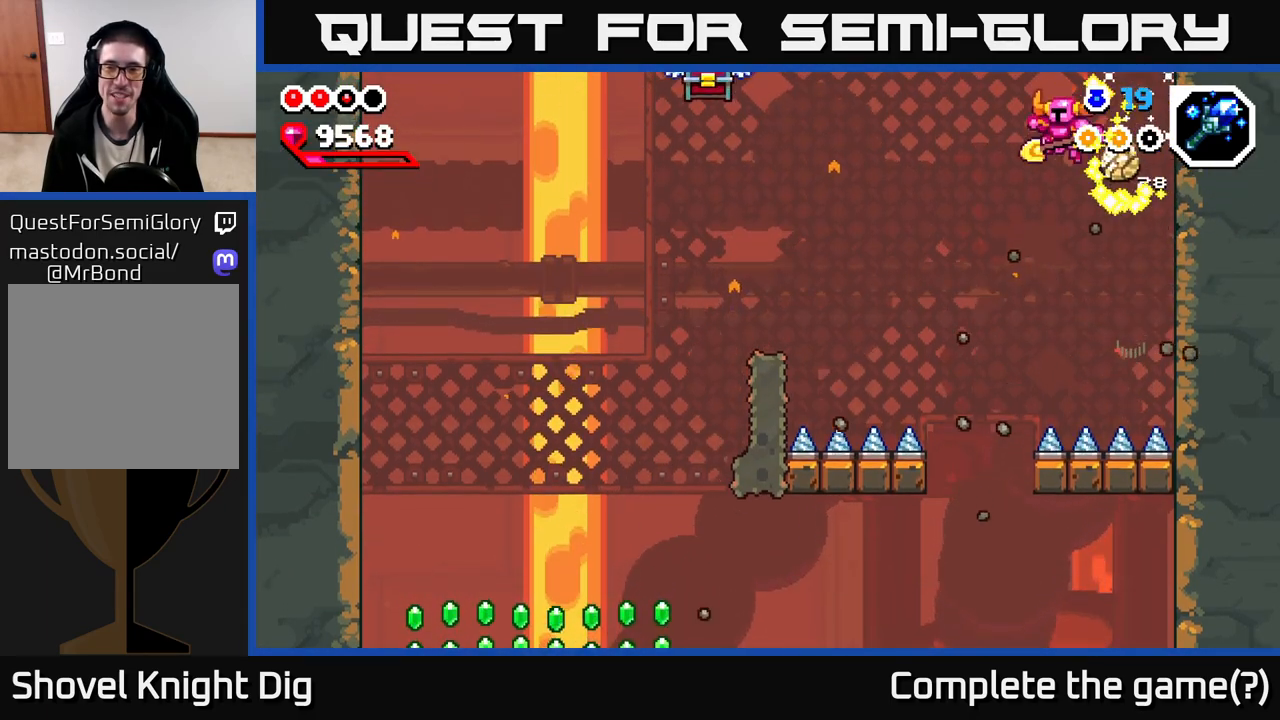
{"buttons": [], "left_stick": "down", "right_stick": "center", "events": [[183, "A", "up"], [283, "left_stick", "down"]]}
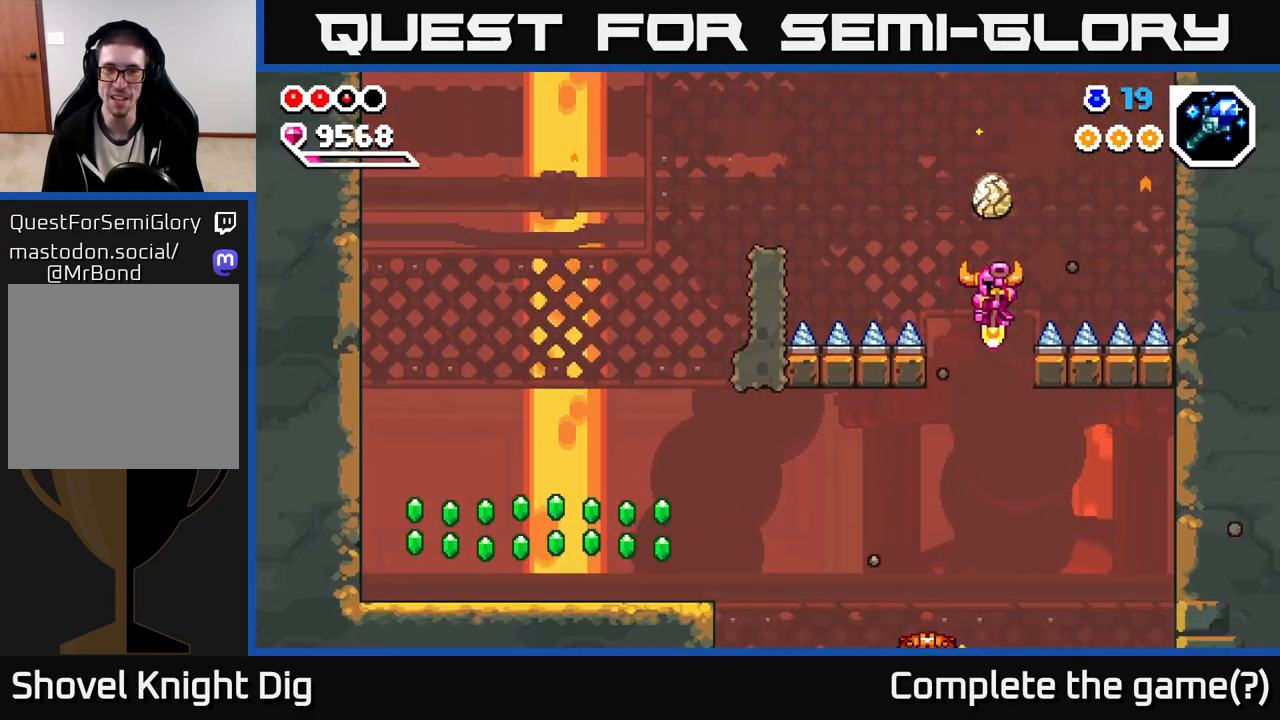
{"buttons": [], "left_stick": "down-left", "right_stick": "center", "events": [[133, "left_stick", "left"], [467, "left_stick", "down-left"]]}
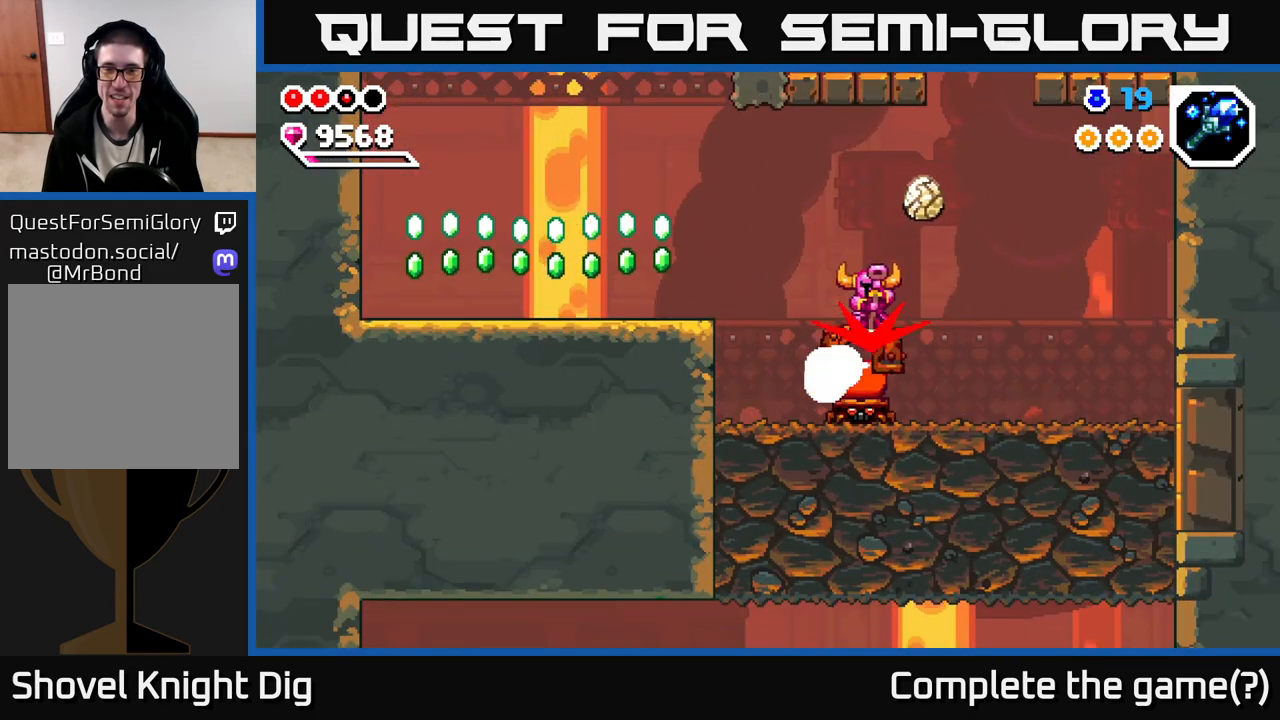
{"buttons": ["A"], "left_stick": "left", "right_stick": "center", "events": [[67, "A", "down"], [150, "left_stick", "left"]]}
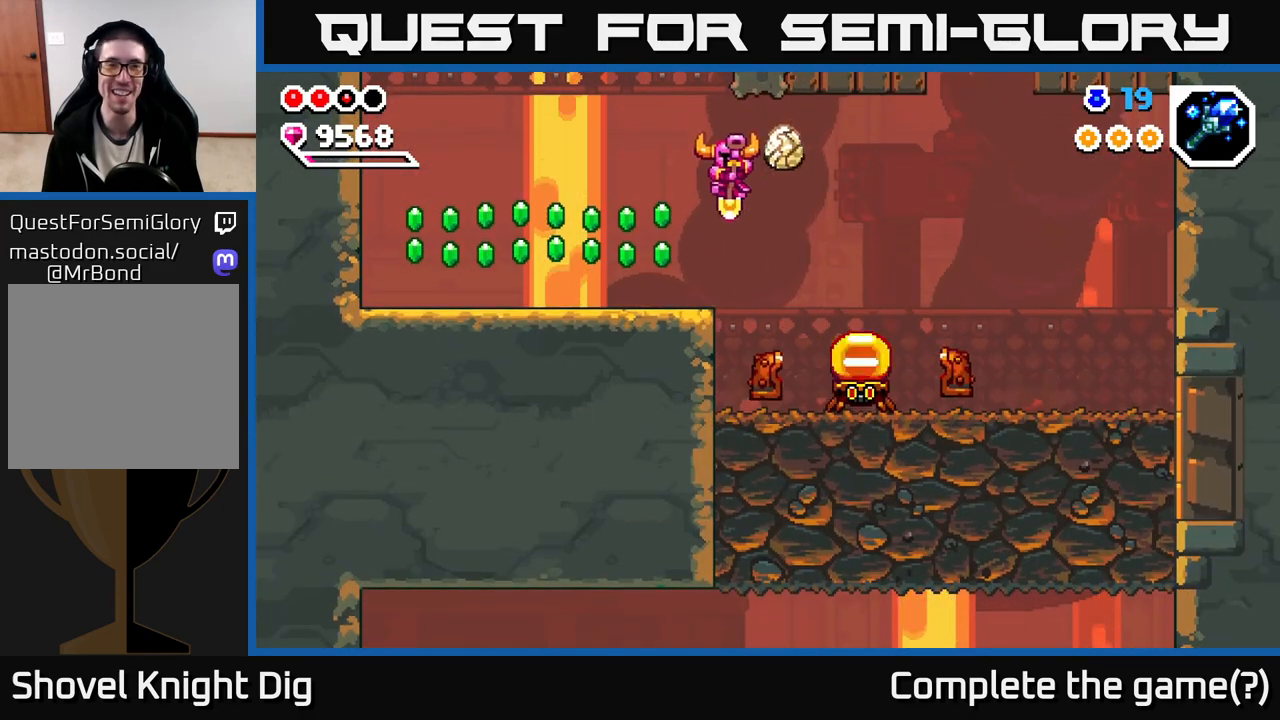
{"buttons": [], "left_stick": "left", "right_stick": "center", "events": [[83, "A", "up"], [383, "A", "down"], [467, "A", "up"]]}
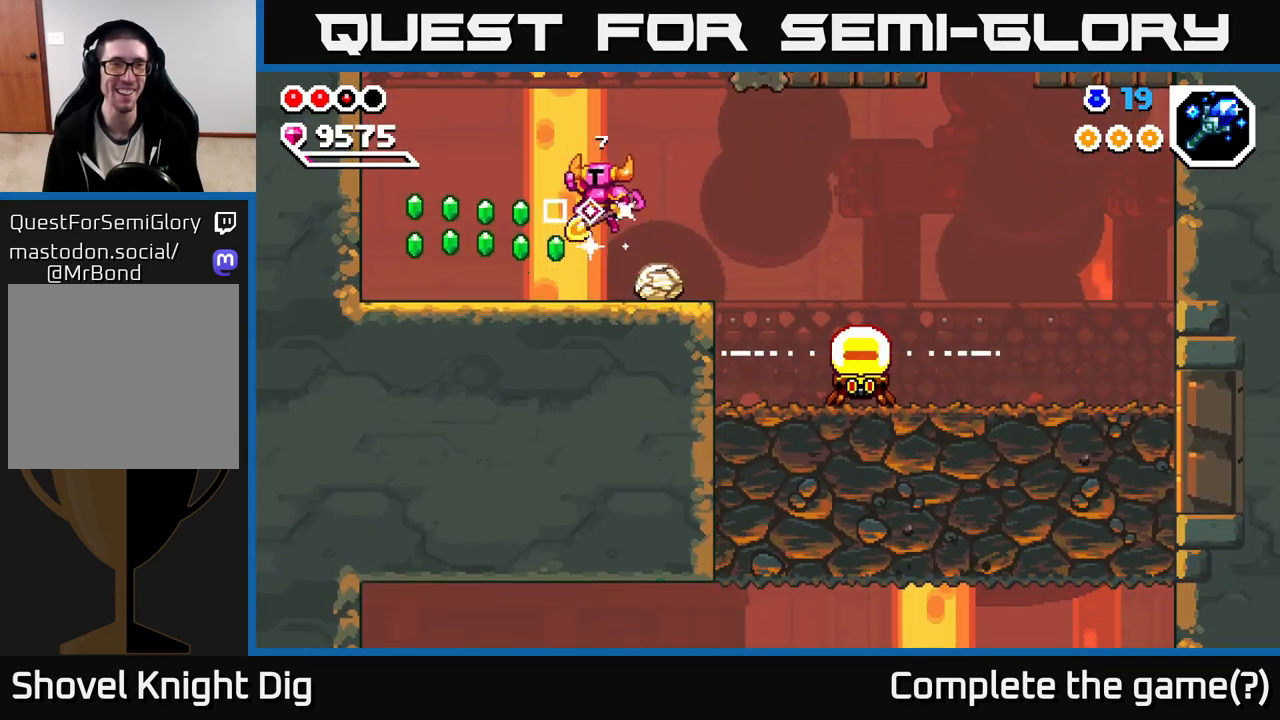
{"buttons": [], "left_stick": "left", "right_stick": "center", "events": []}
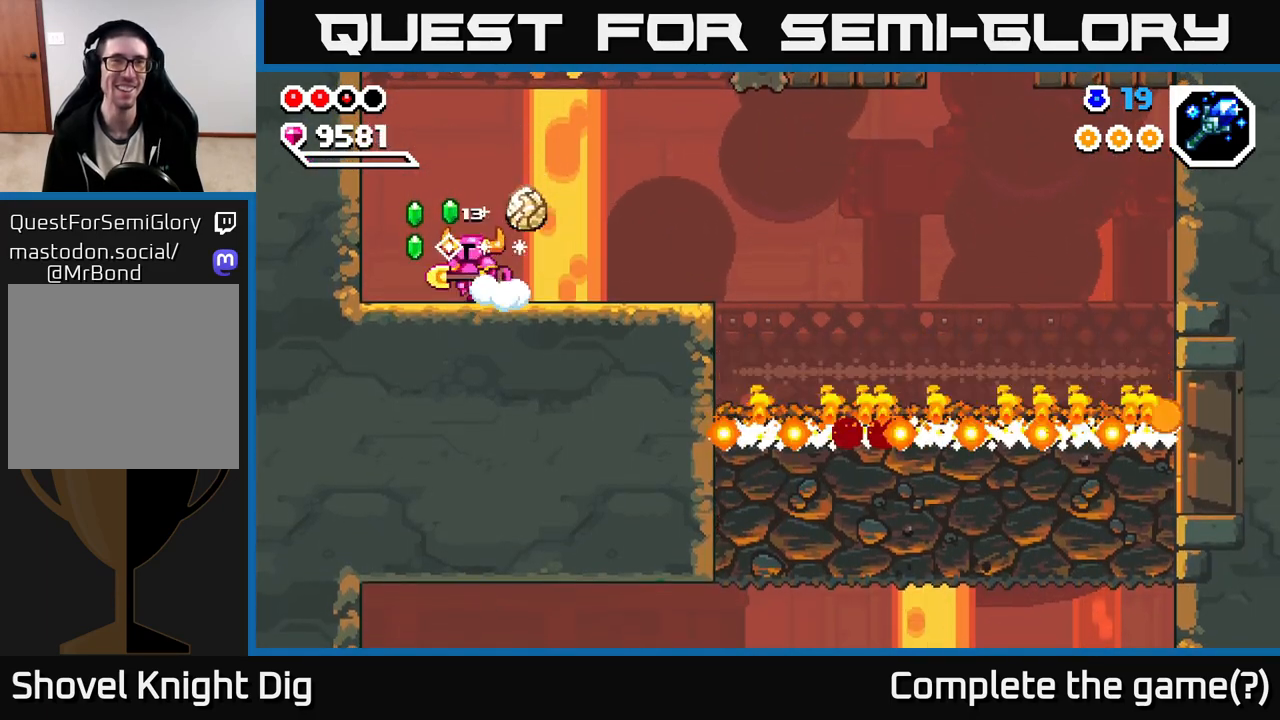
{"buttons": [], "left_stick": "right", "right_stick": "center", "events": [[33, "A", "down"], [100, "A", "up"], [200, "left_stick", "right"]]}
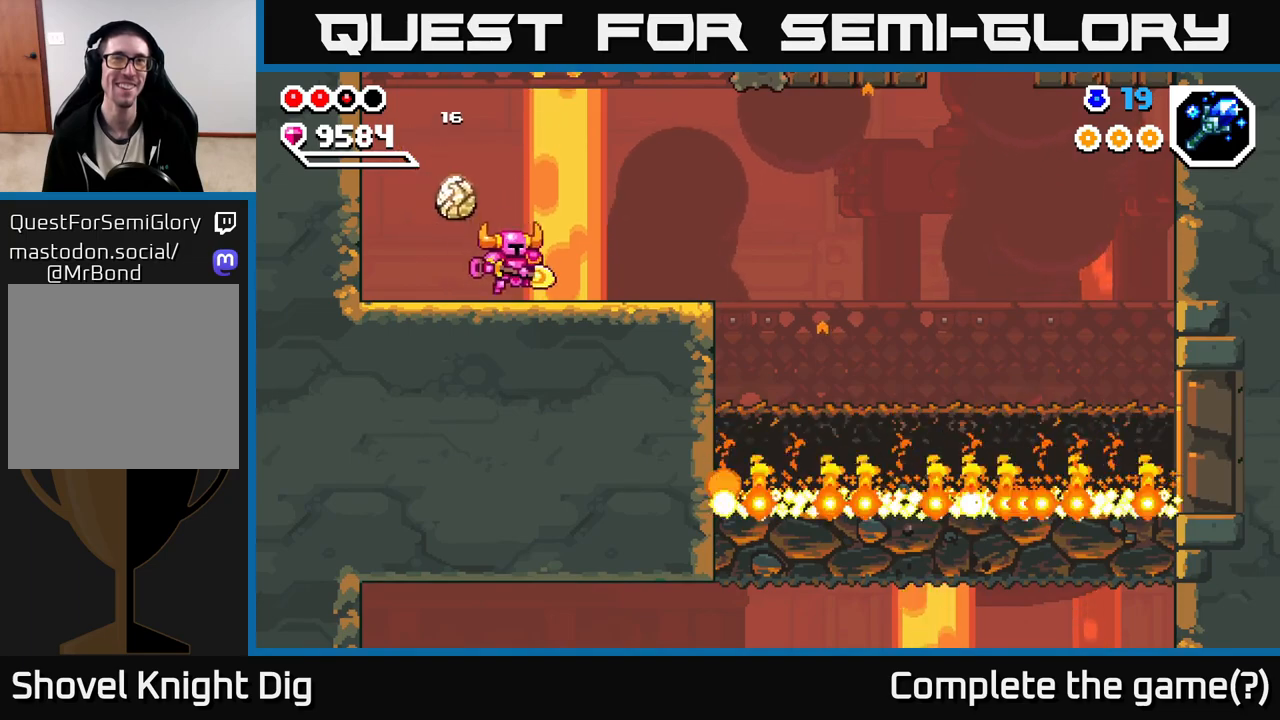
{"buttons": [], "left_stick": "right", "right_stick": "center", "events": [[133, "A", "down"], [167, "A", "up"]]}
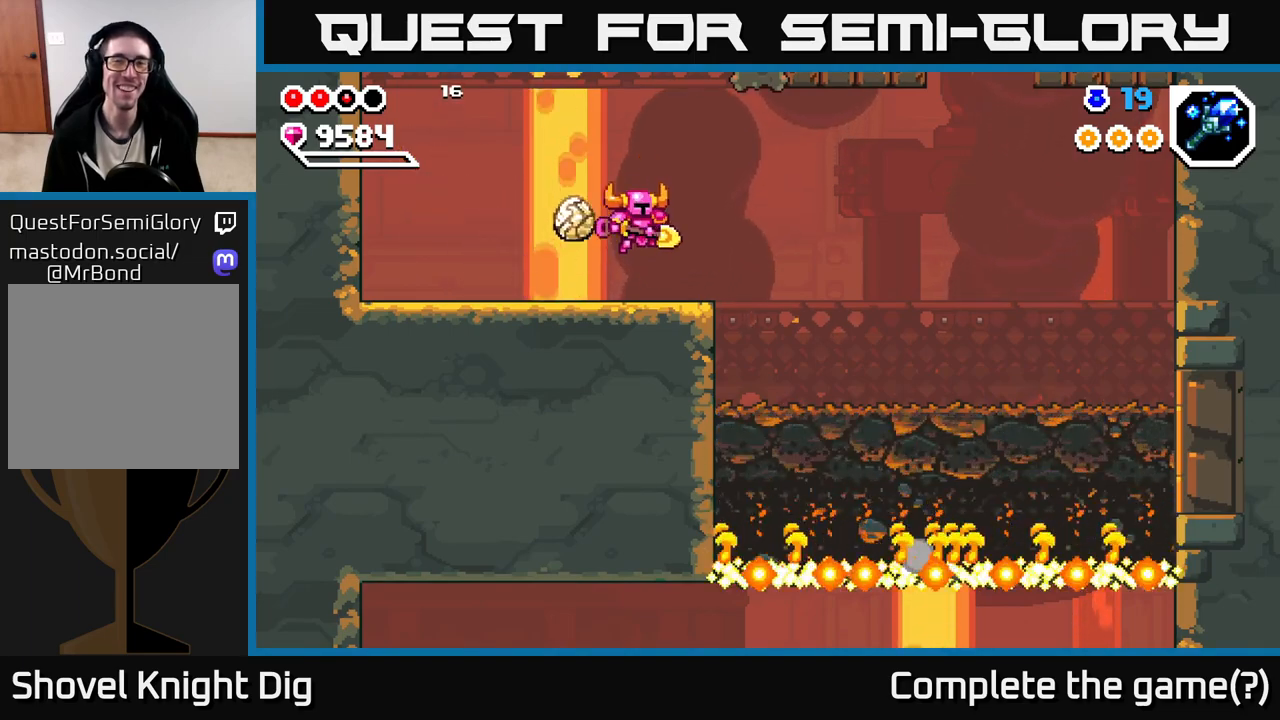
{"buttons": [], "left_stick": "right", "right_stick": "center", "events": []}
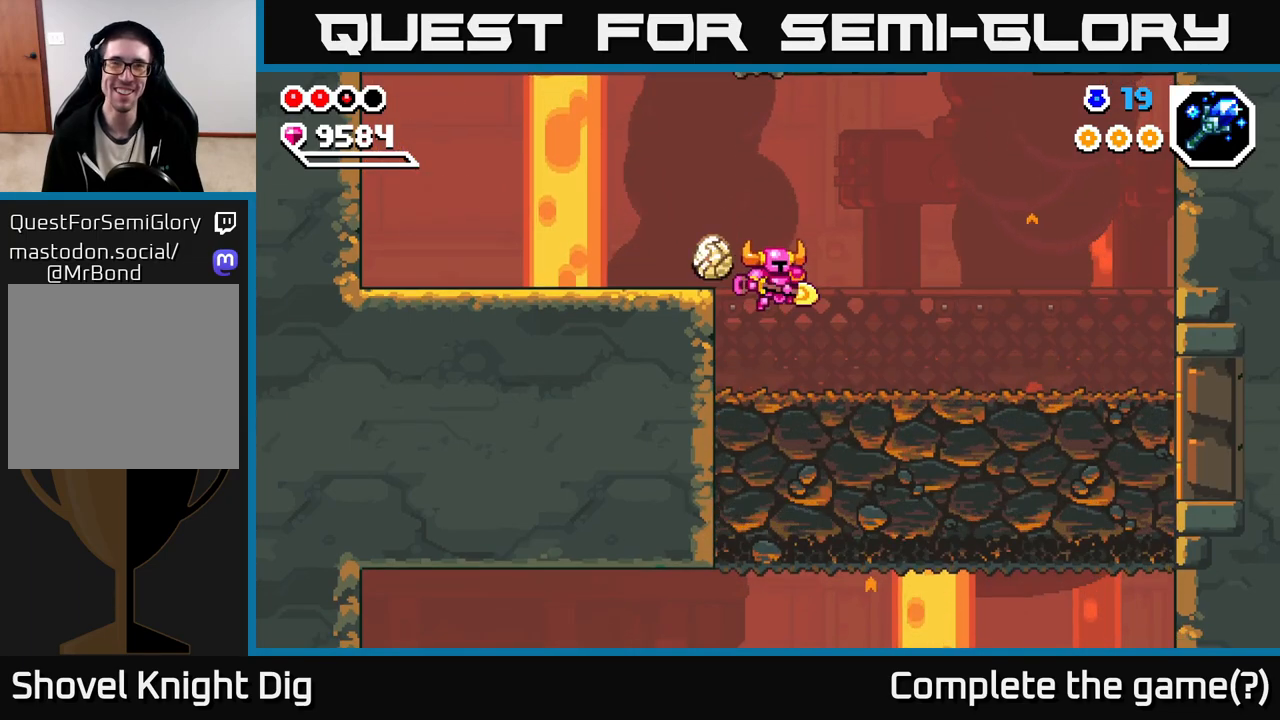
{"buttons": [], "left_stick": "down", "right_stick": "center", "events": [[133, "left_stick", "down"], [217, "X", "down"], [333, "X", "up"], [400, "X", "down"], [500, "X", "up"]]}
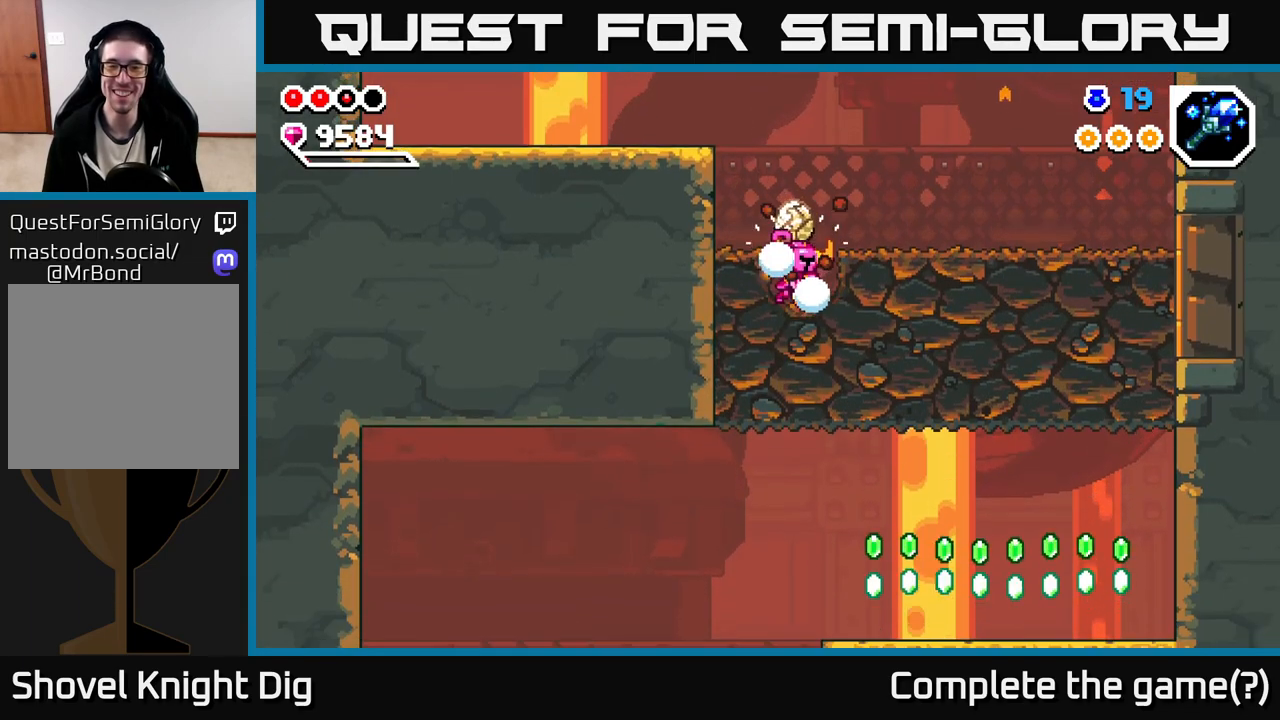
{"buttons": [], "left_stick": "right", "right_stick": "center", "events": [[83, "X", "down"], [183, "X", "up"], [250, "X", "down"], [367, "X", "up"], [383, "left_stick", "right"]]}
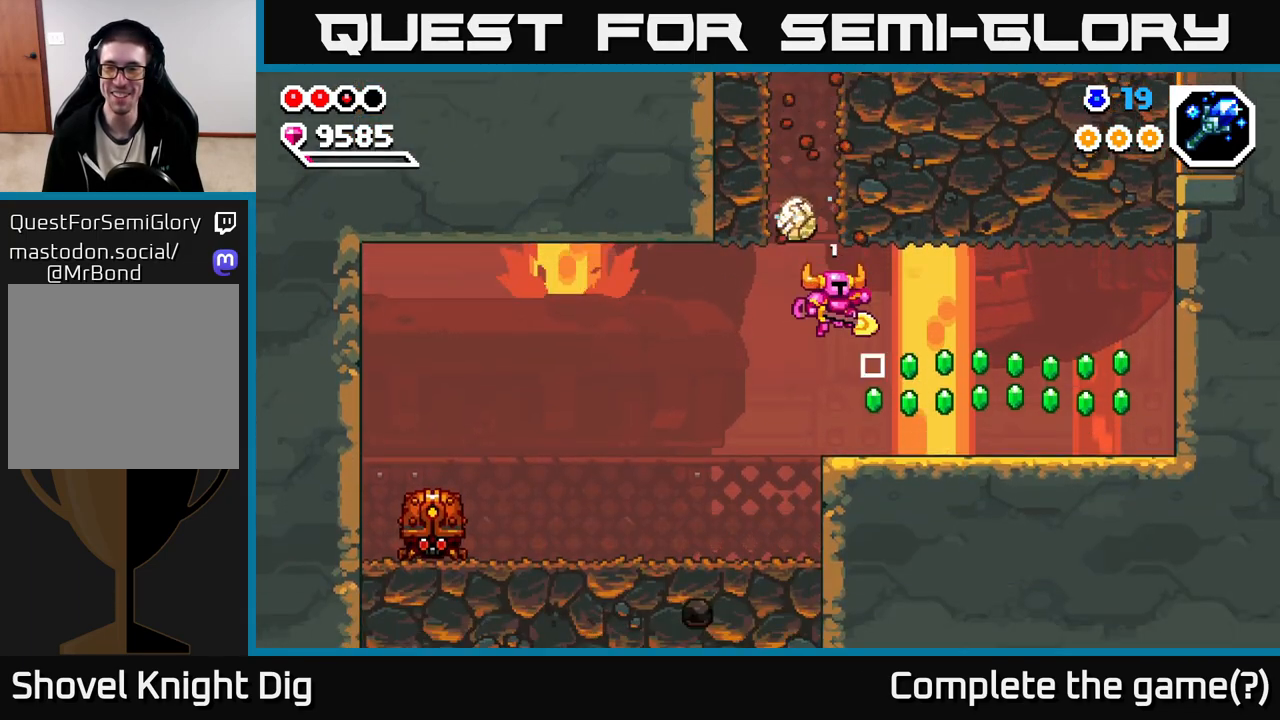
{"buttons": [], "left_stick": "right", "right_stick": "center", "events": [[283, "A", "down"], [350, "A", "up"]]}
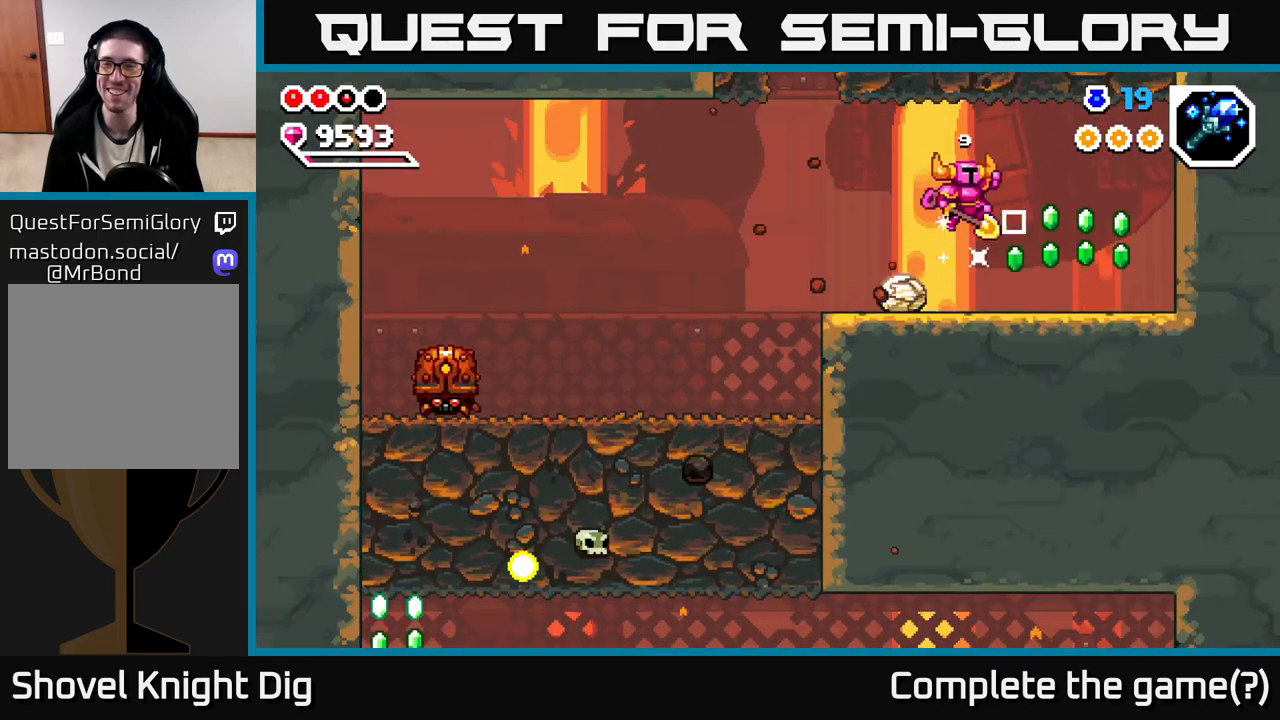
{"buttons": [], "left_stick": "left", "right_stick": "center", "events": [[350, "A", "down"], [400, "A", "up"], [483, "left_stick", "left"]]}
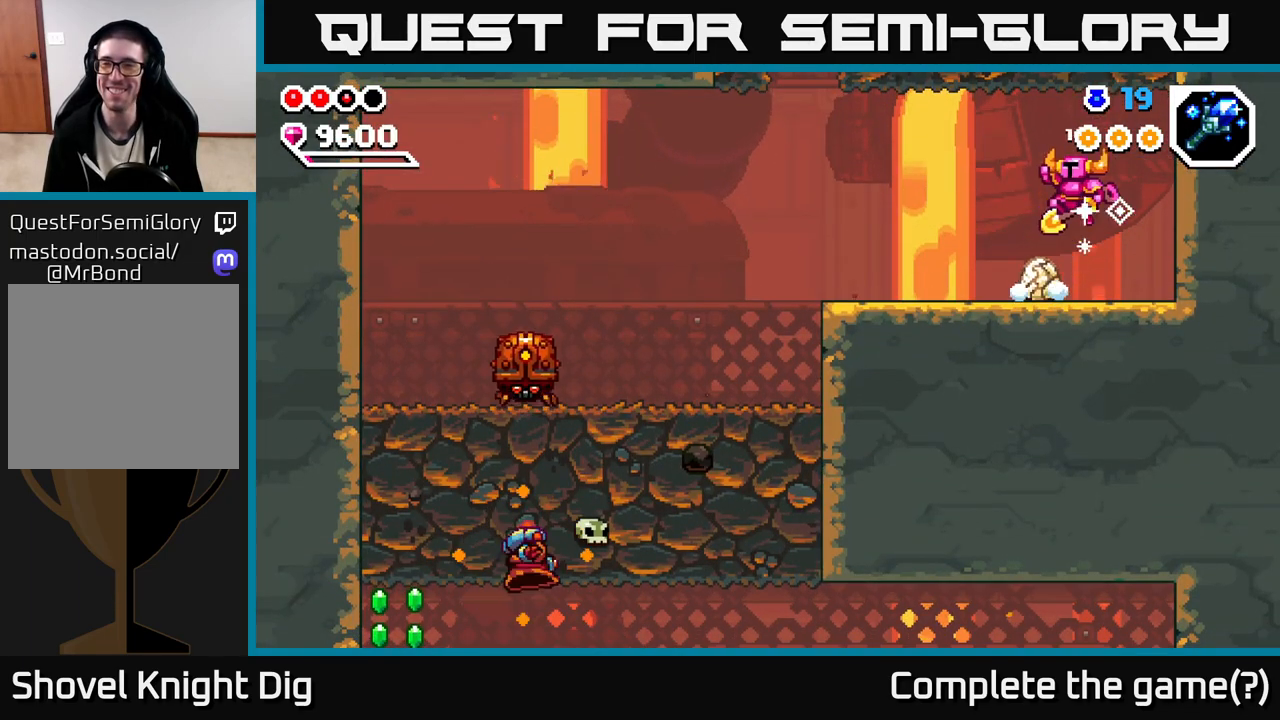
{"buttons": [], "left_stick": "left", "right_stick": "center", "events": []}